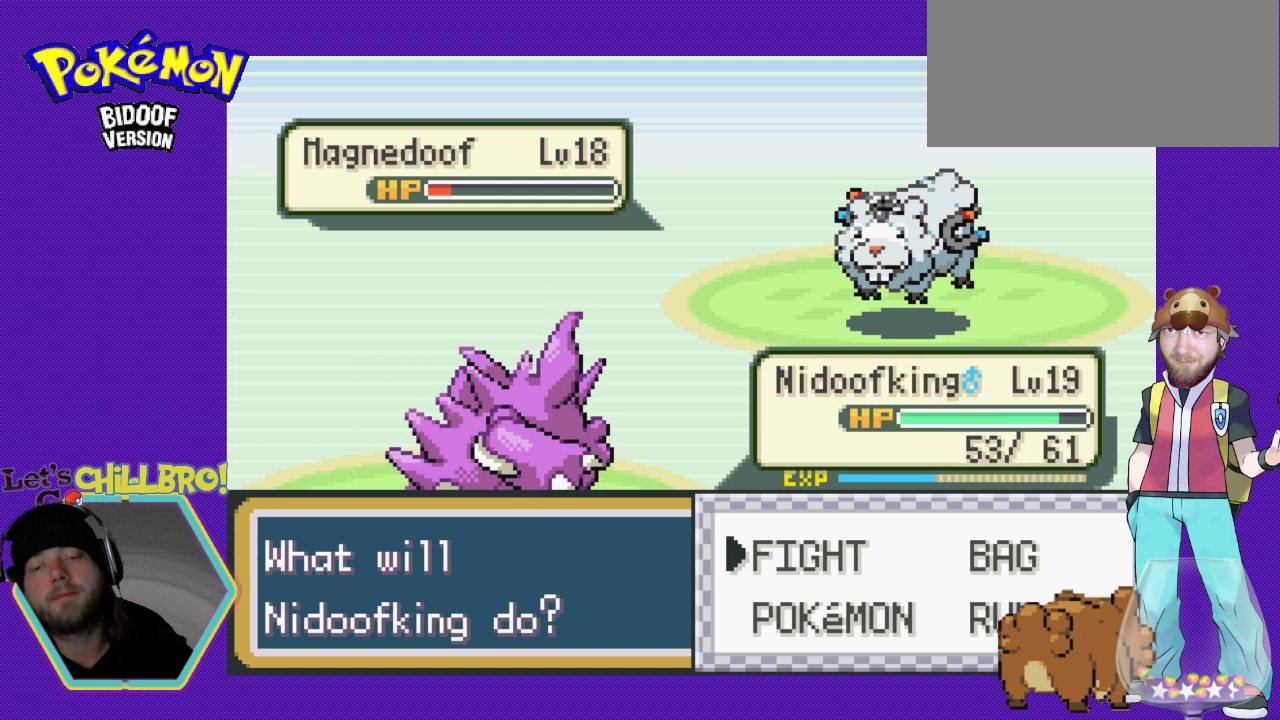
Gameplay with a controller (Nintendo layout); each line is a JSON object with the inputs held at the frame after it. "events" lists button and stick changes between this image and that frame as [ms after this image, input, new state], when the widget could be followed in between. Not read: L3 R3.
{"buttons": ["DPAD_DOWN"], "events": [[467, "DPAD_DOWN", "down"]]}
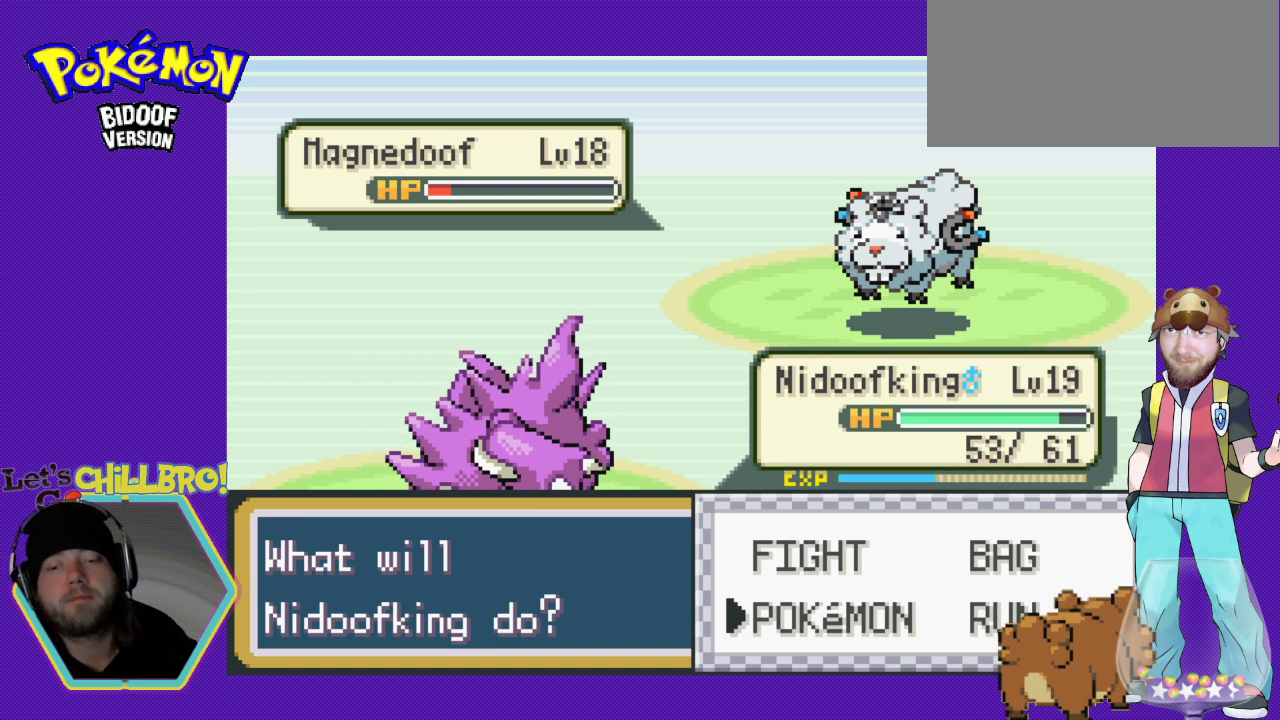
{"buttons": ["DPAD_UP"], "events": [[100, "DPAD_DOWN", "up"], [367, "DPAD_UP", "down"]]}
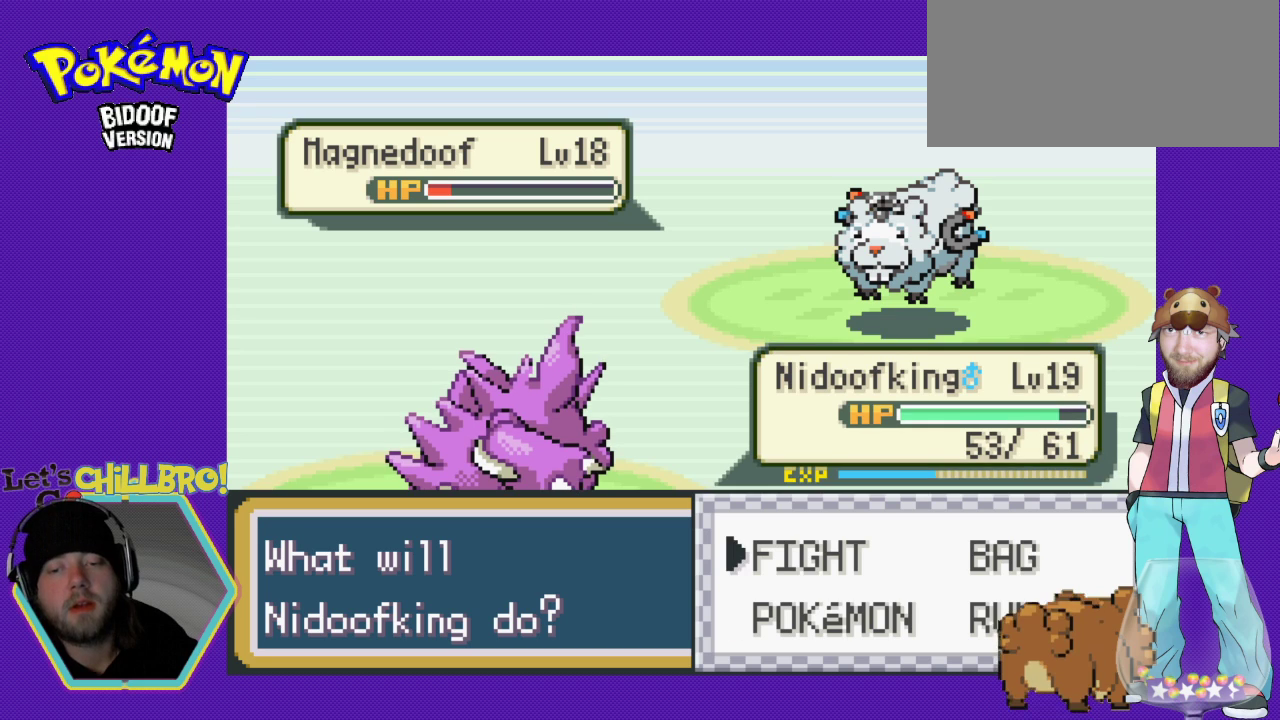
{"buttons": [], "events": [[33, "DPAD_UP", "up"], [333, "DPAD_DOWN", "down"], [367, "DPAD_RIGHT", "down"], [467, "DPAD_RIGHT", "up"], [500, "DPAD_DOWN", "up"]]}
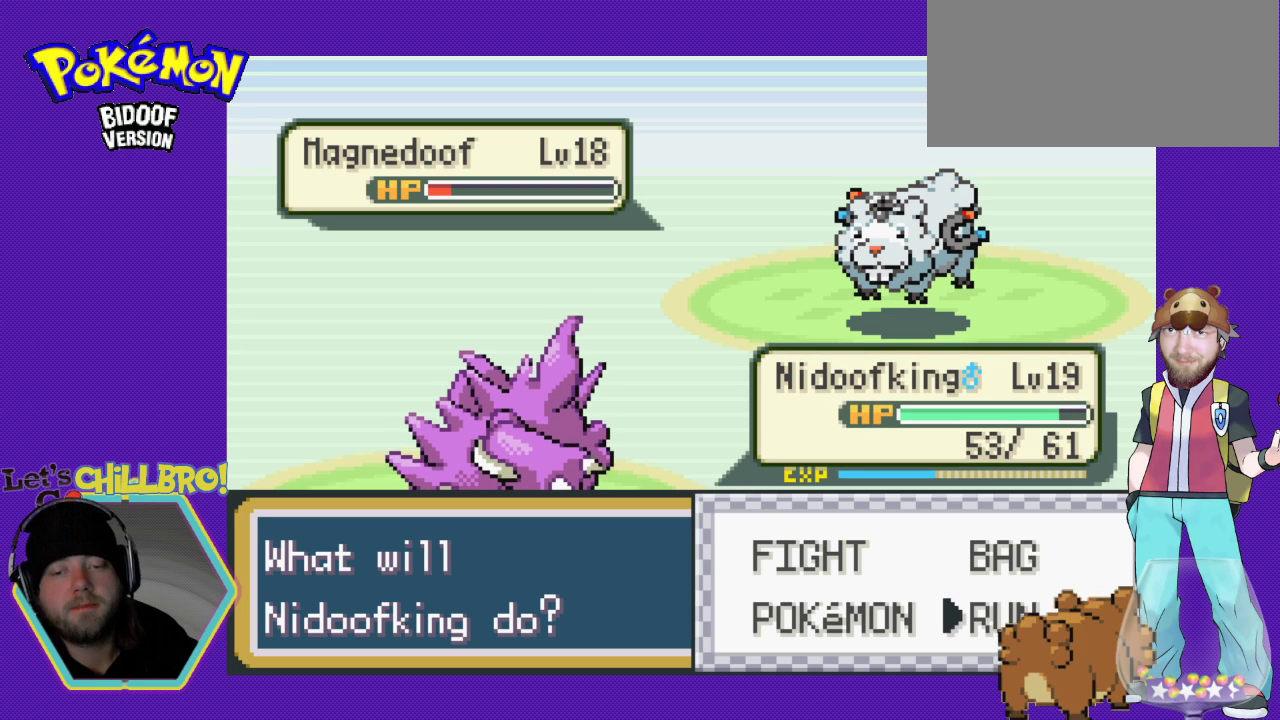
{"buttons": [], "events": []}
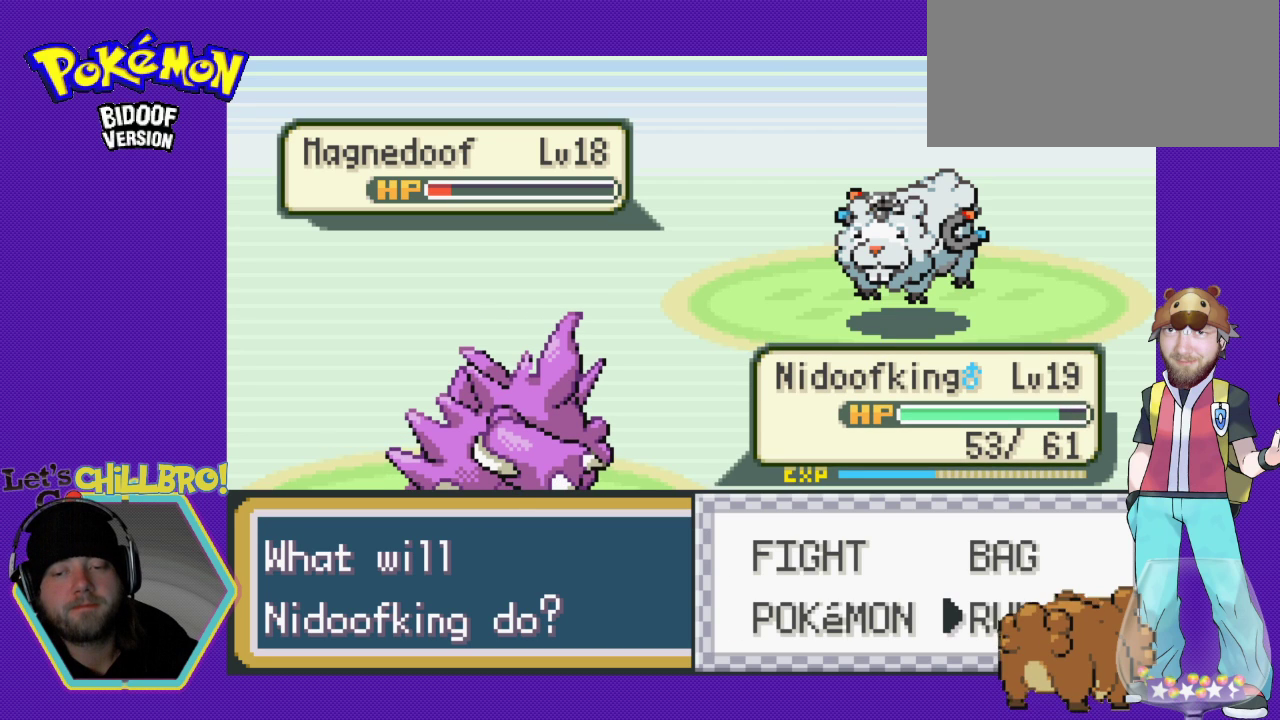
{"buttons": [], "events": [[67, "DPAD_LEFT", "down"], [233, "DPAD_LEFT", "up"]]}
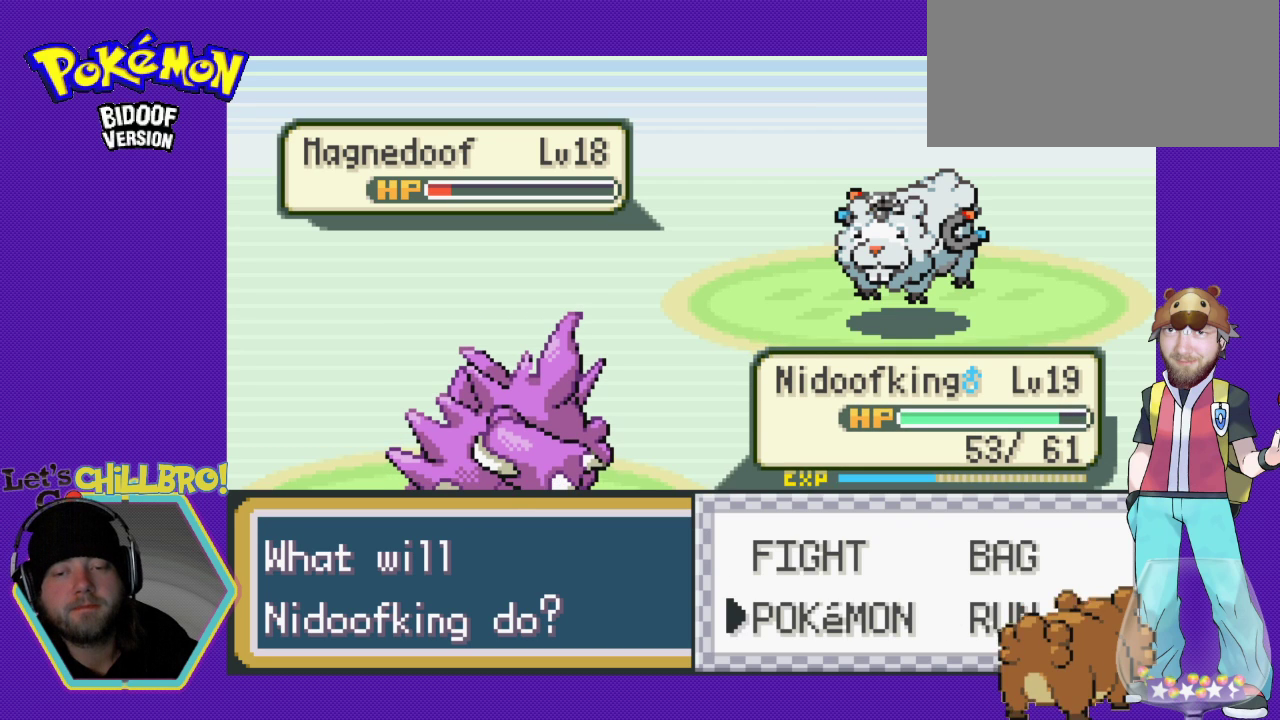
{"buttons": [], "events": []}
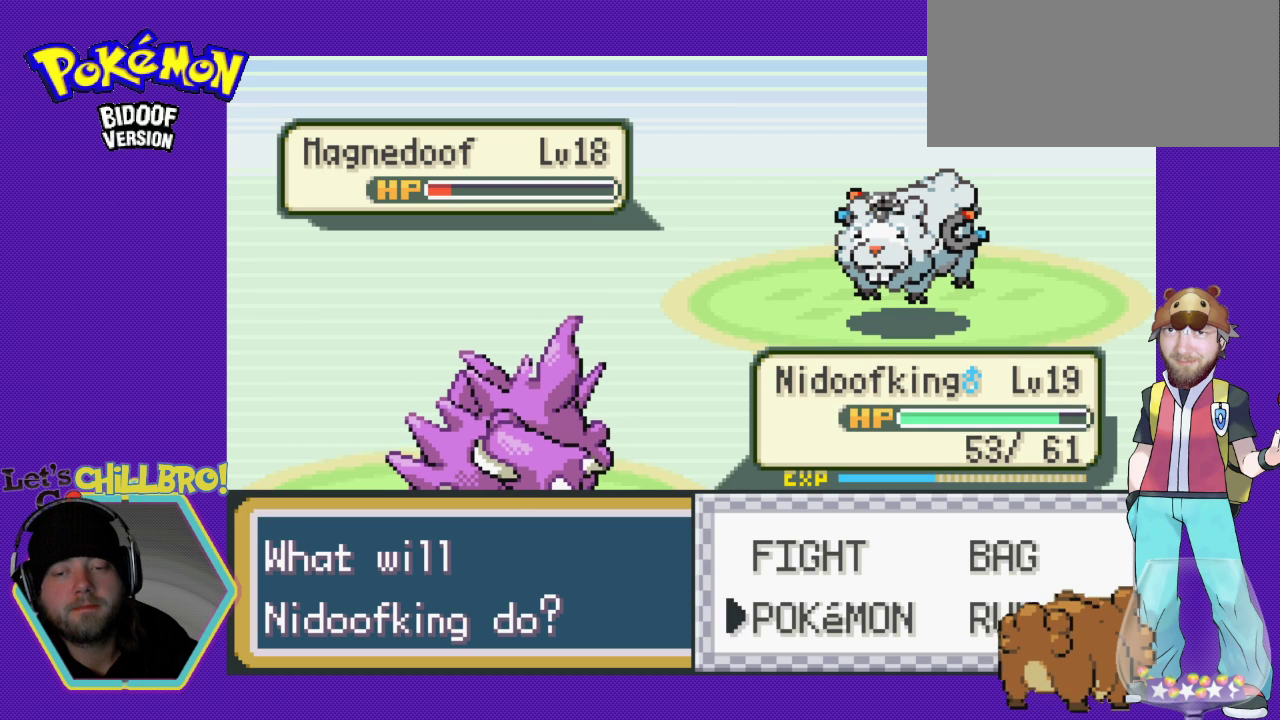
{"buttons": [], "events": [[300, "DPAD_UP", "down"], [467, "DPAD_UP", "up"]]}
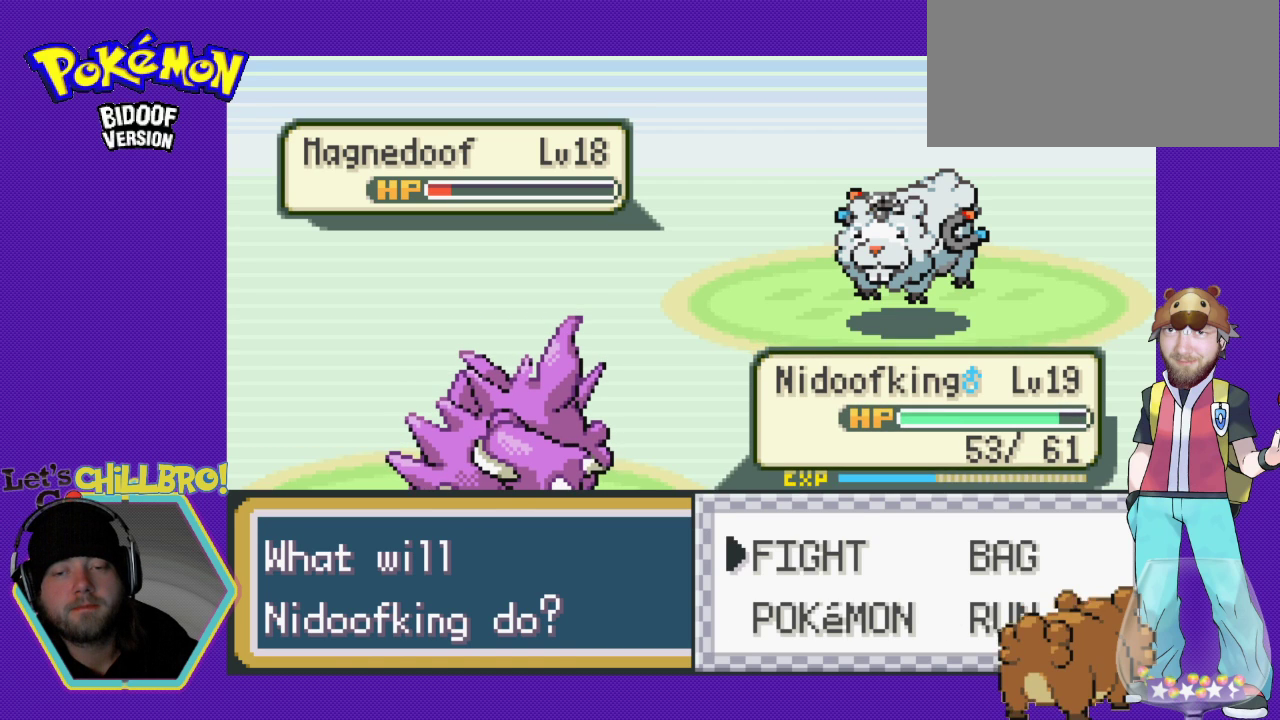
{"buttons": ["A"], "events": [[133, "A", "down"]]}
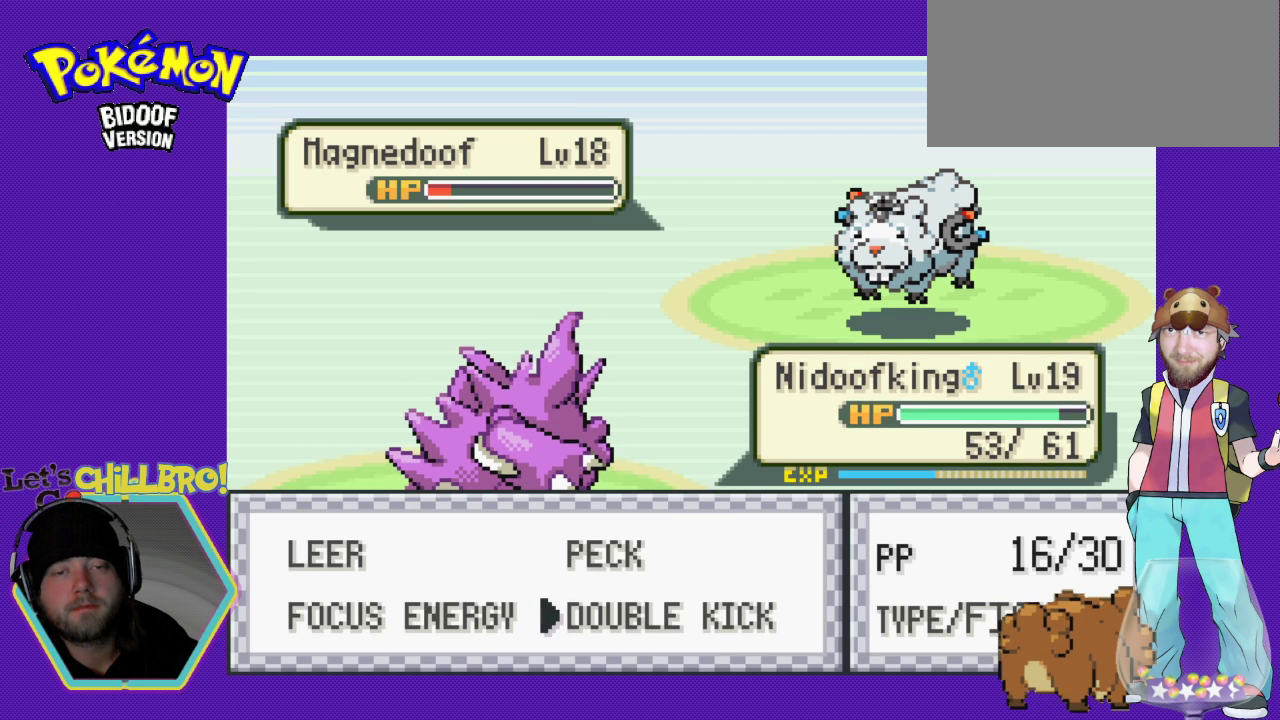
{"buttons": [], "events": [[167, "A", "up"]]}
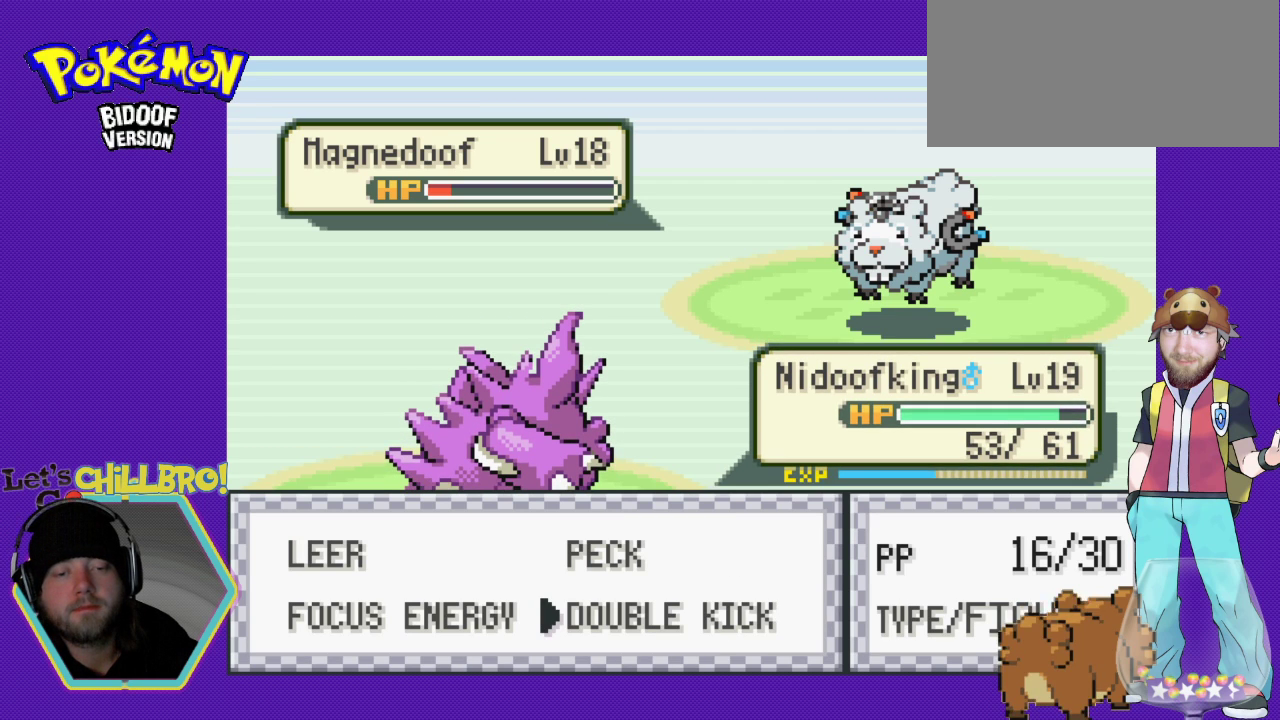
{"buttons": [], "events": []}
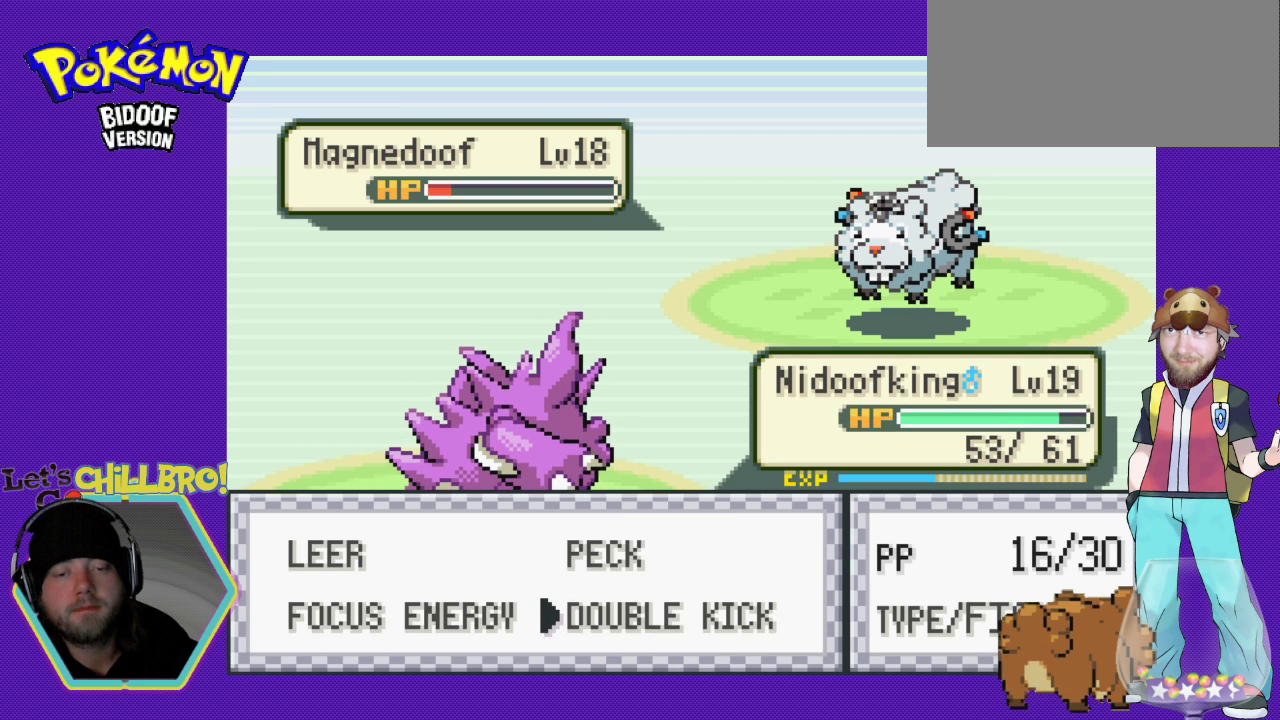
{"buttons": [], "events": [[133, "DPAD_UP", "down"], [300, "DPAD_UP", "up"]]}
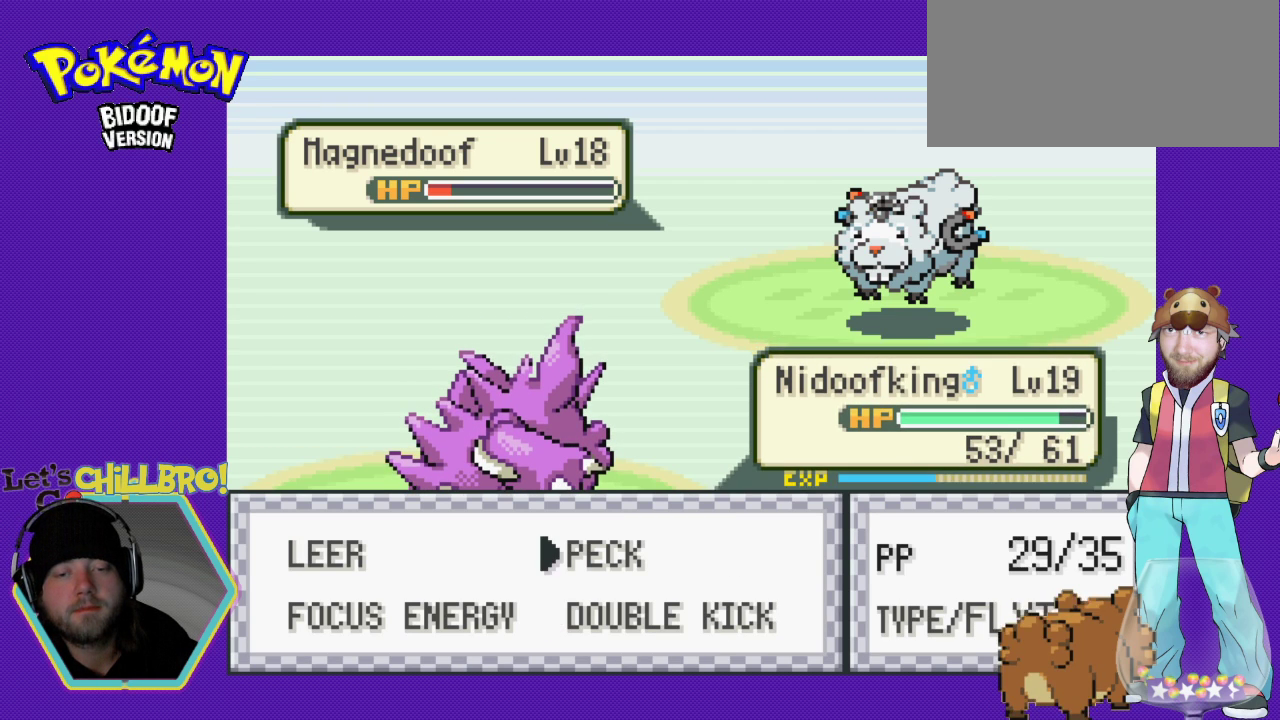
{"buttons": ["A"], "events": [[333, "A", "down"]]}
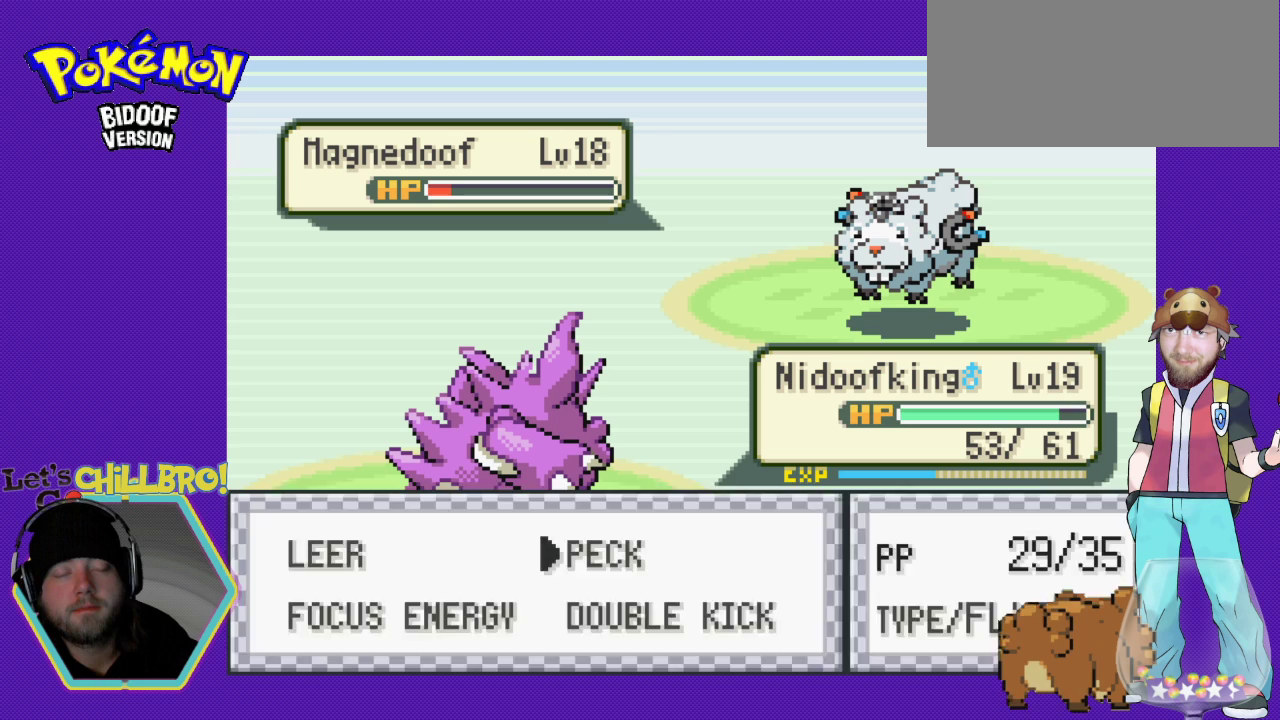
{"buttons": ["A"], "events": []}
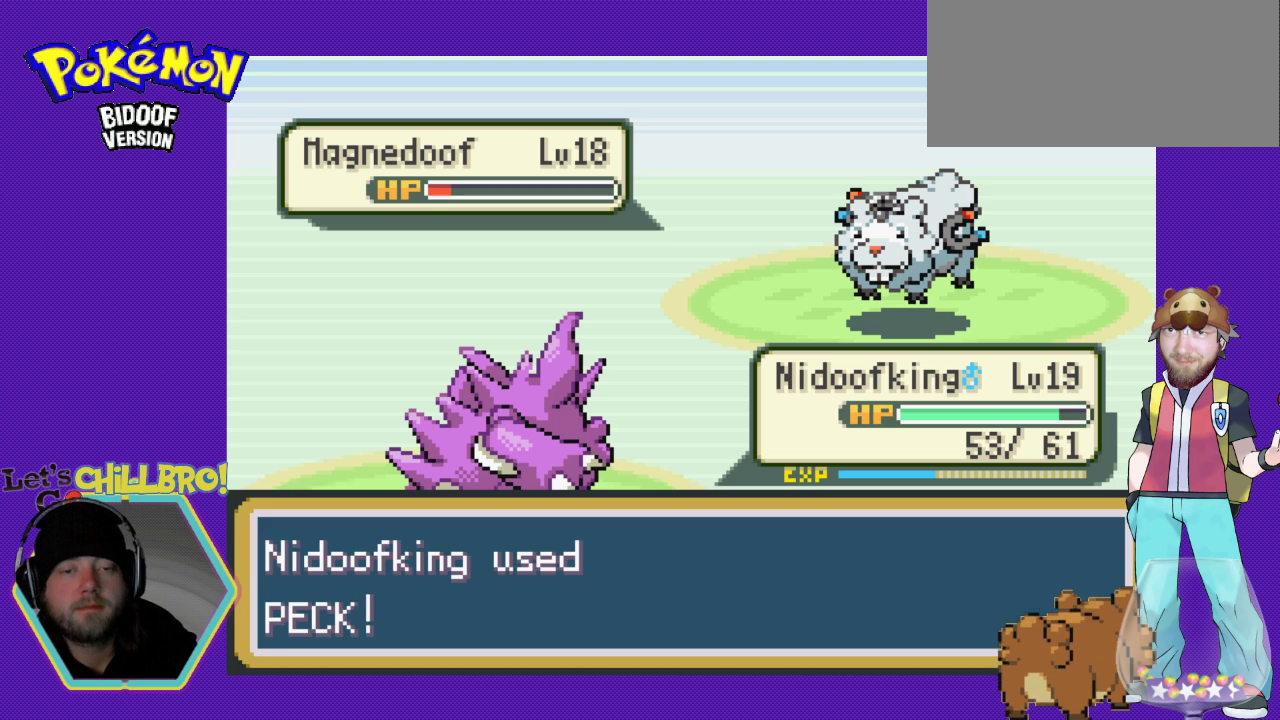
{"buttons": ["A"], "events": []}
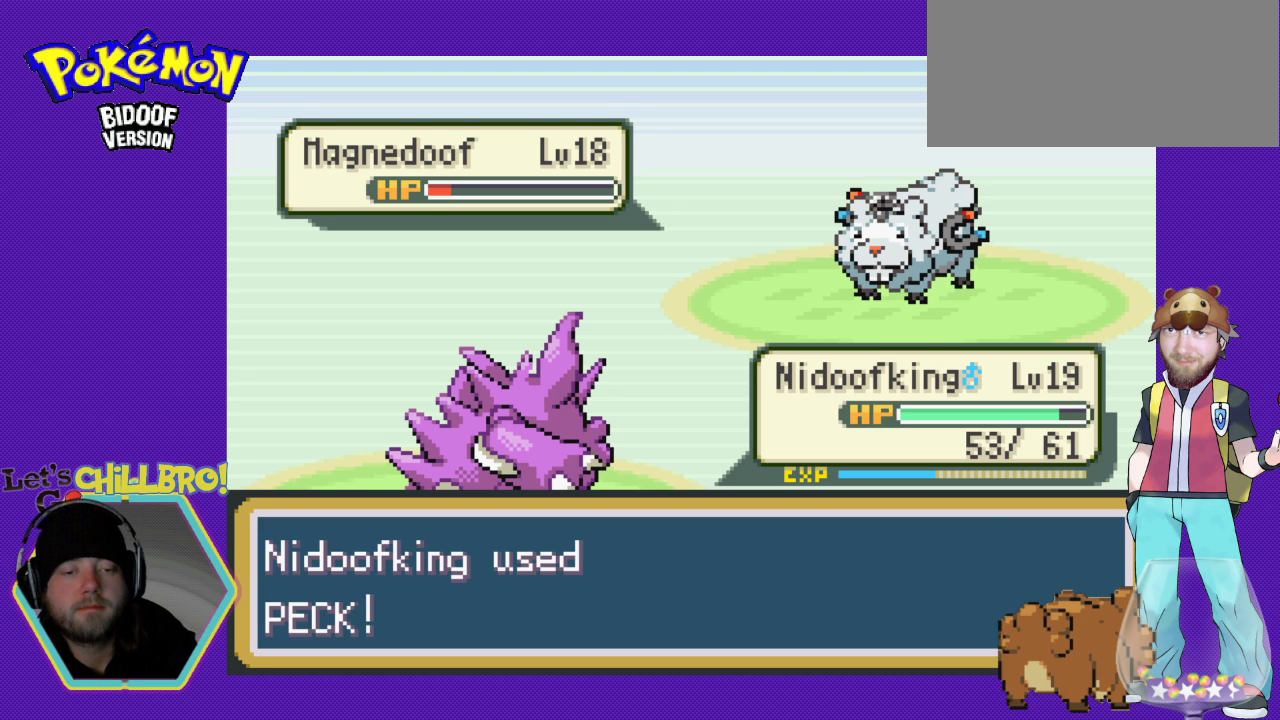
{"buttons": ["A"], "events": []}
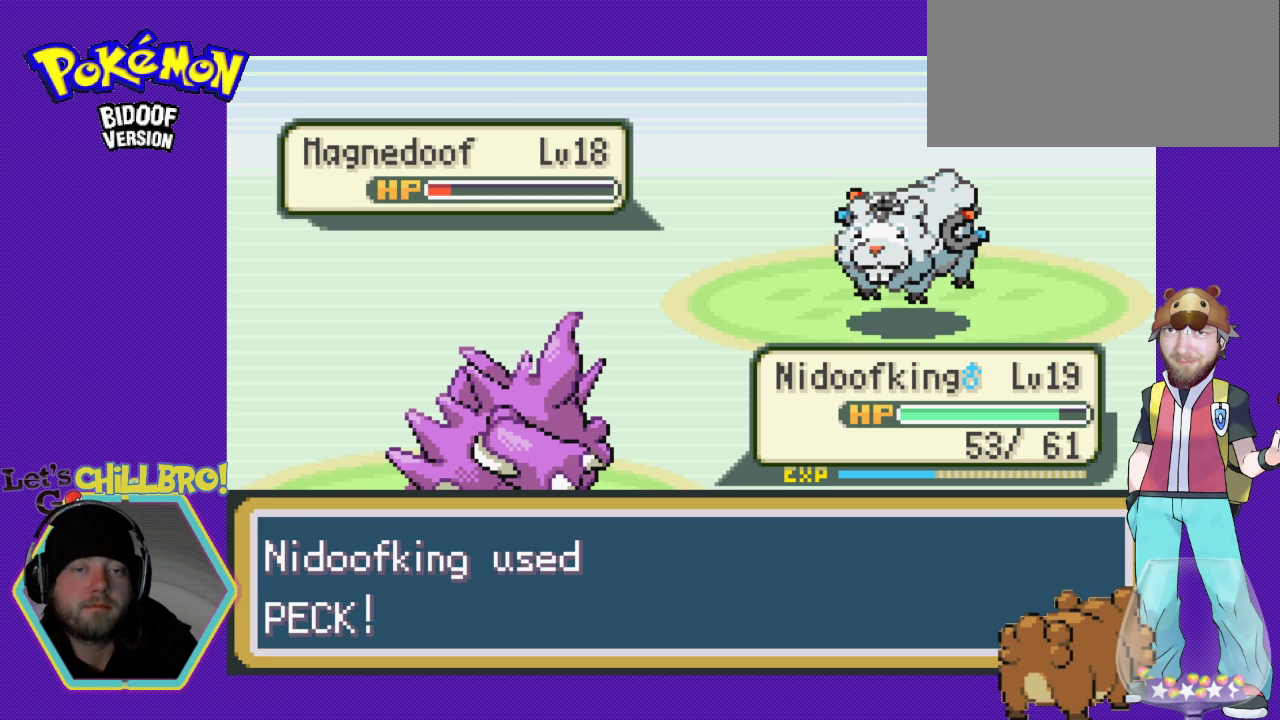
{"buttons": ["A"], "events": []}
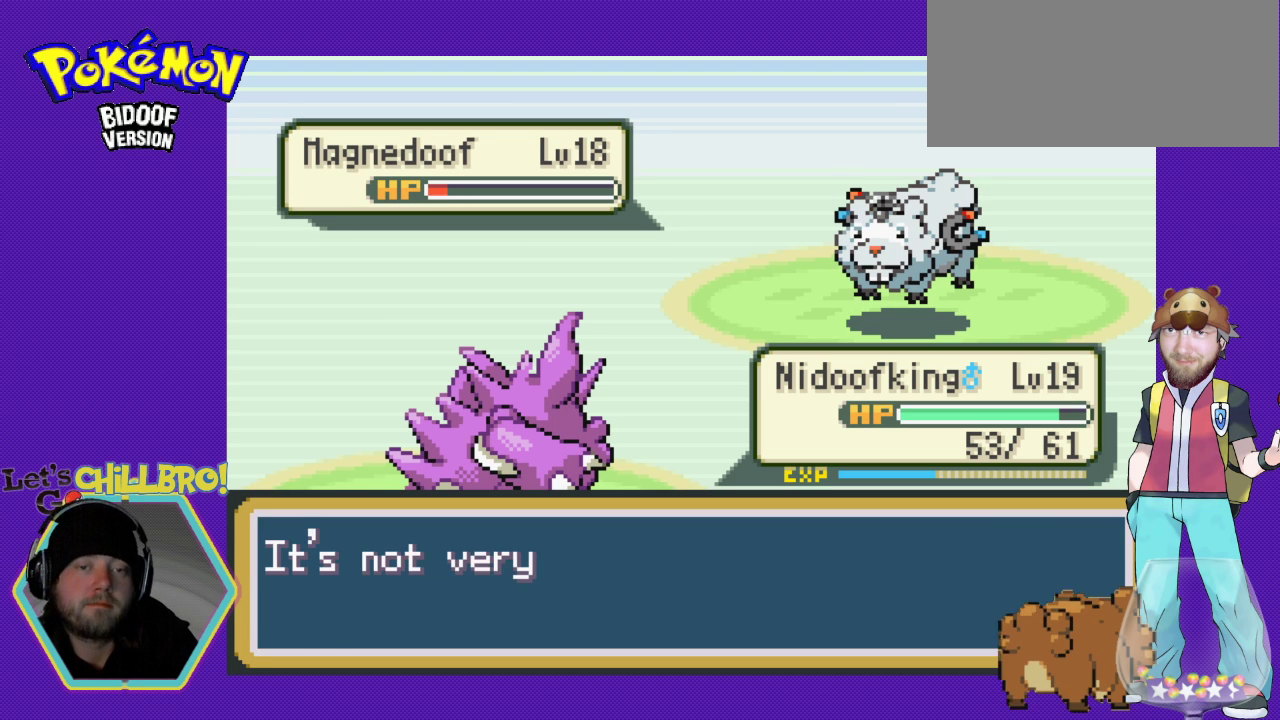
{"buttons": ["A"], "events": []}
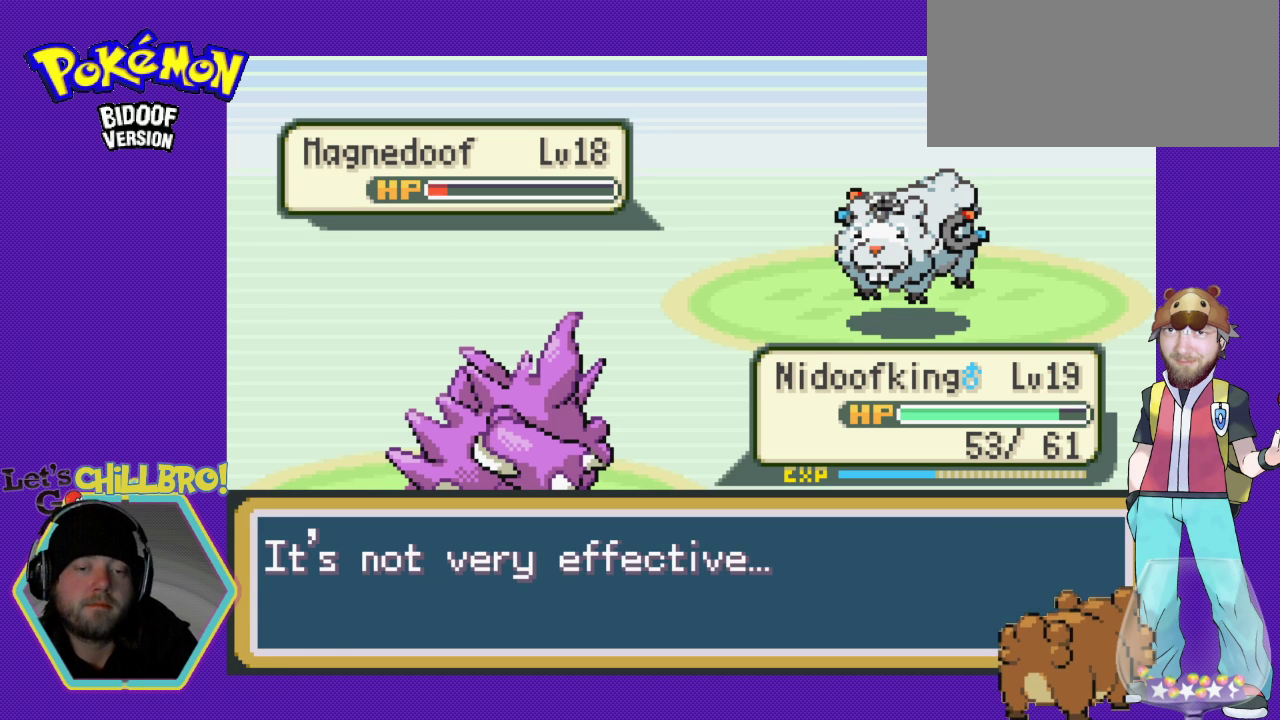
{"buttons": [], "events": [[33, "A", "up"]]}
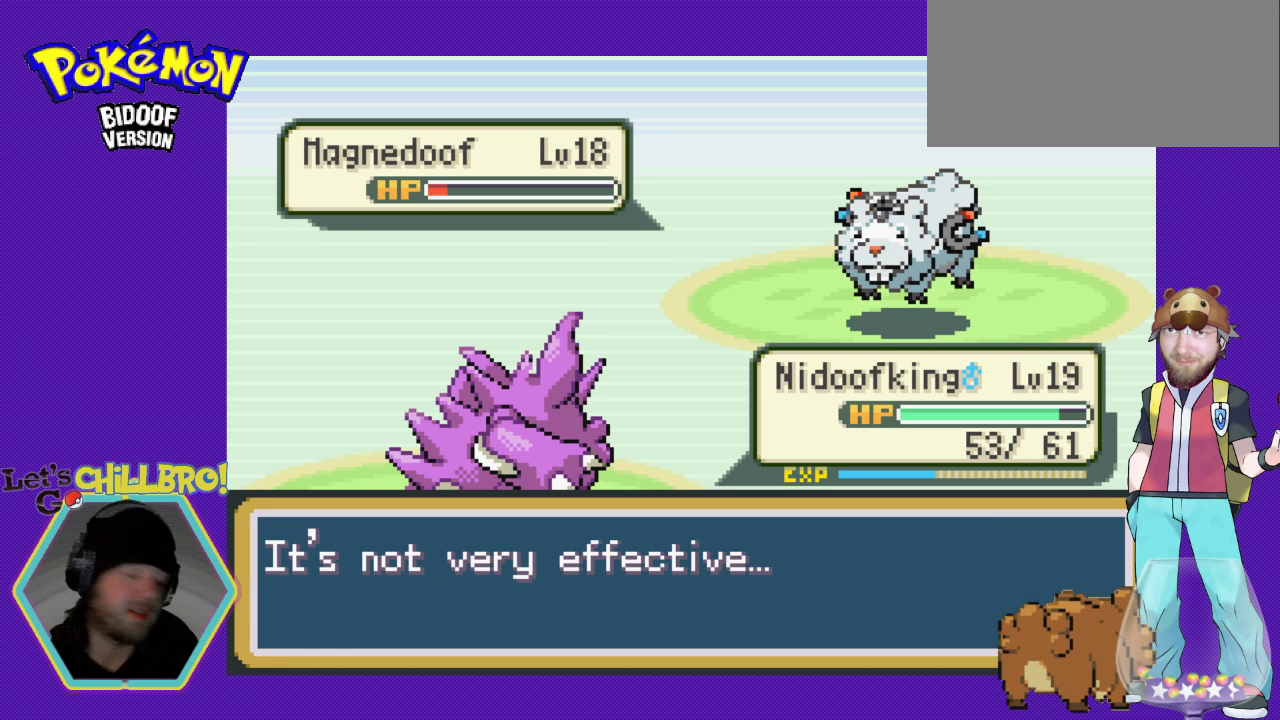
{"buttons": [], "events": []}
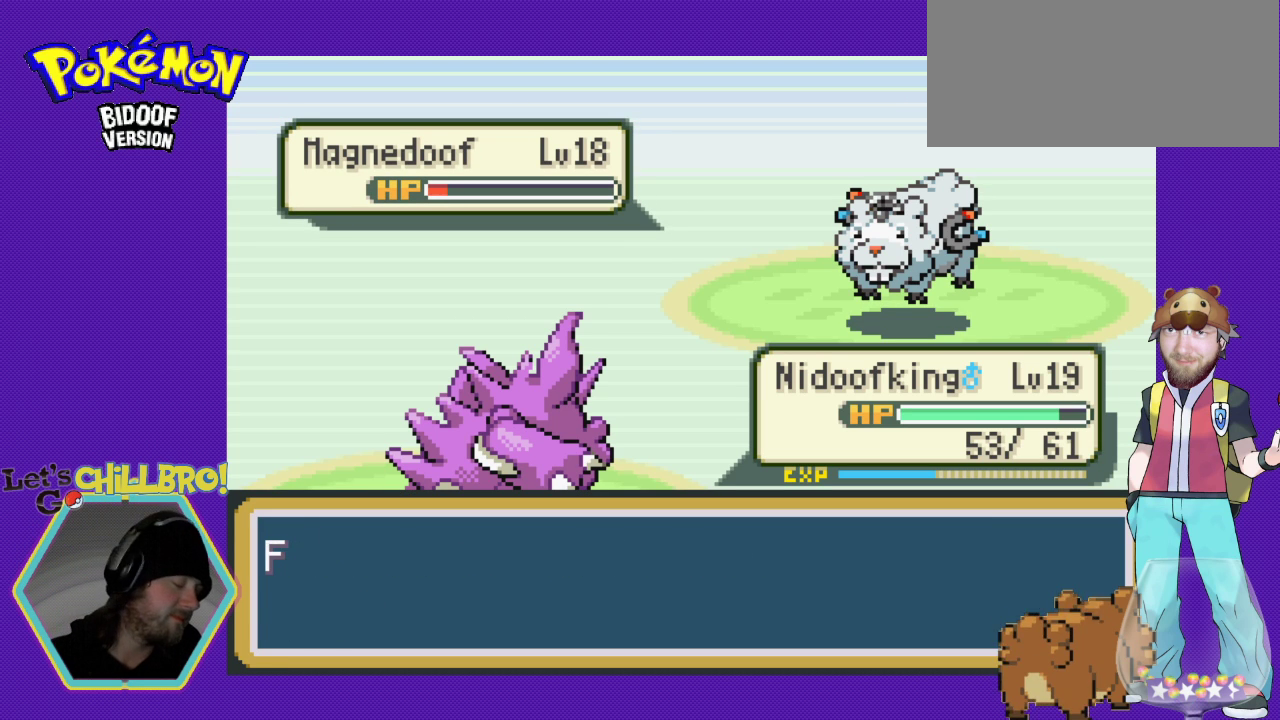
{"buttons": [], "events": []}
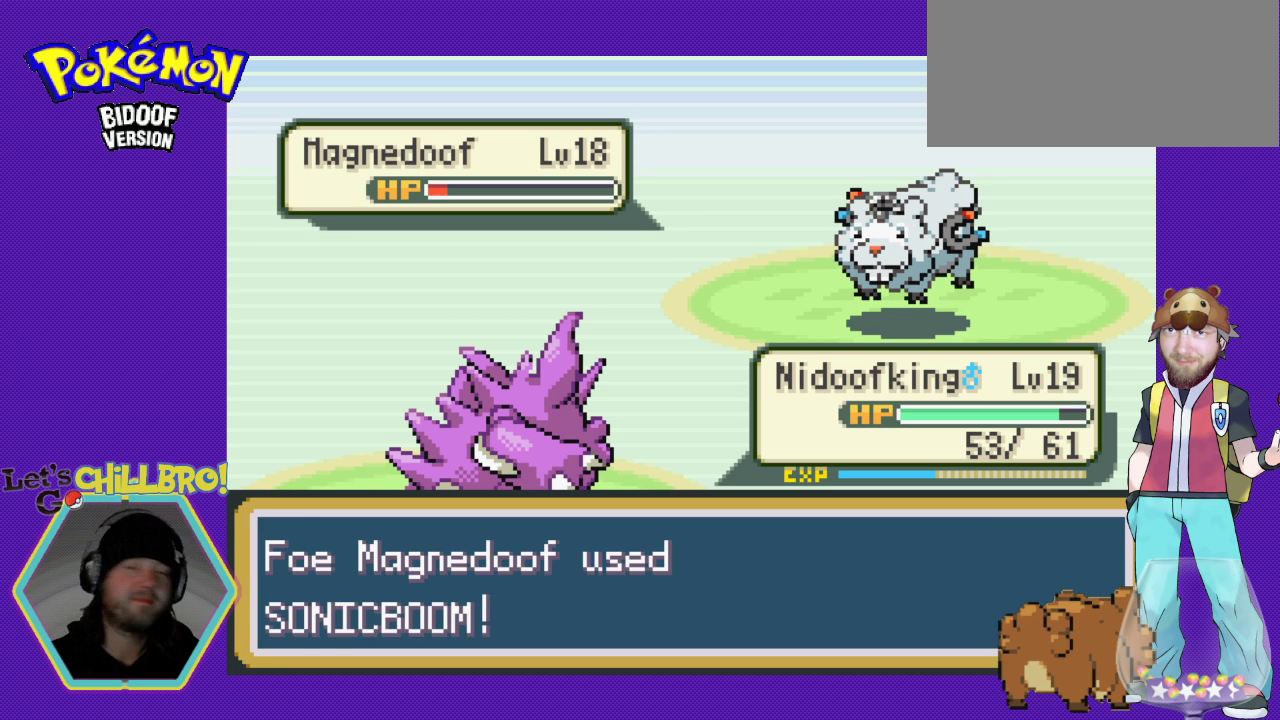
{"buttons": [], "events": [[233, "A", "down"], [367, "A", "up"]]}
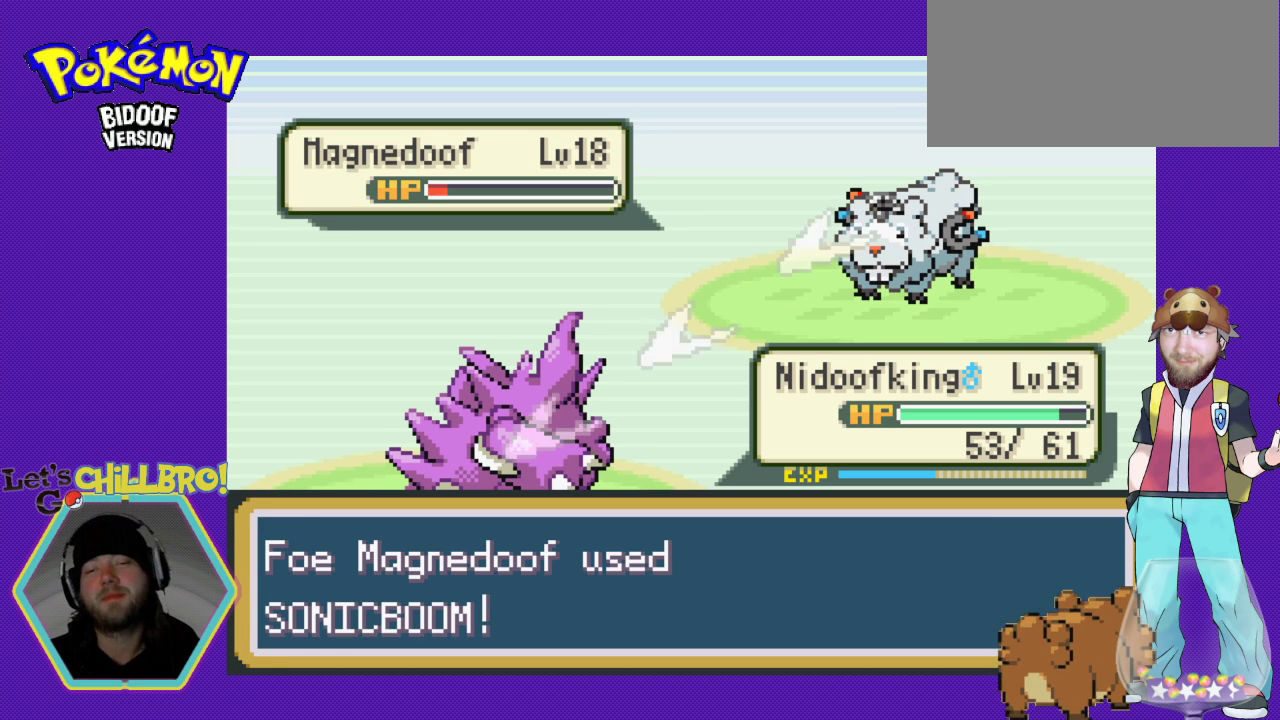
{"buttons": [], "events": []}
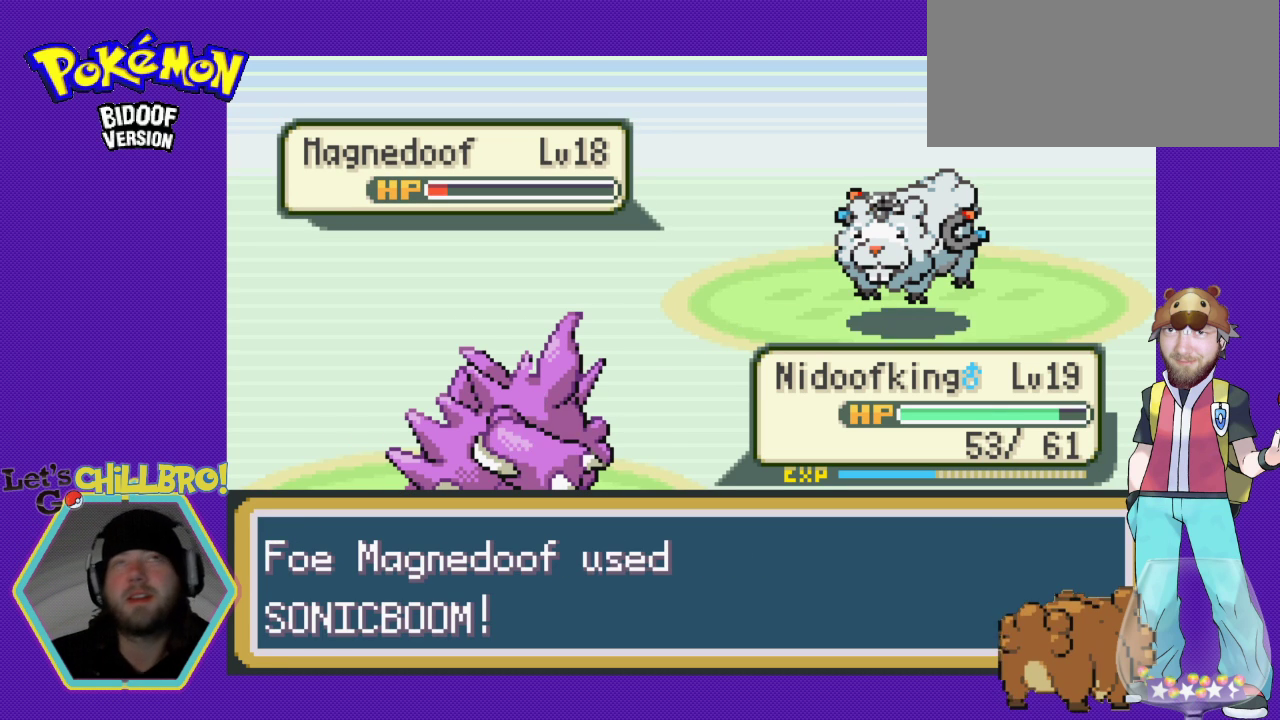
{"buttons": [], "events": []}
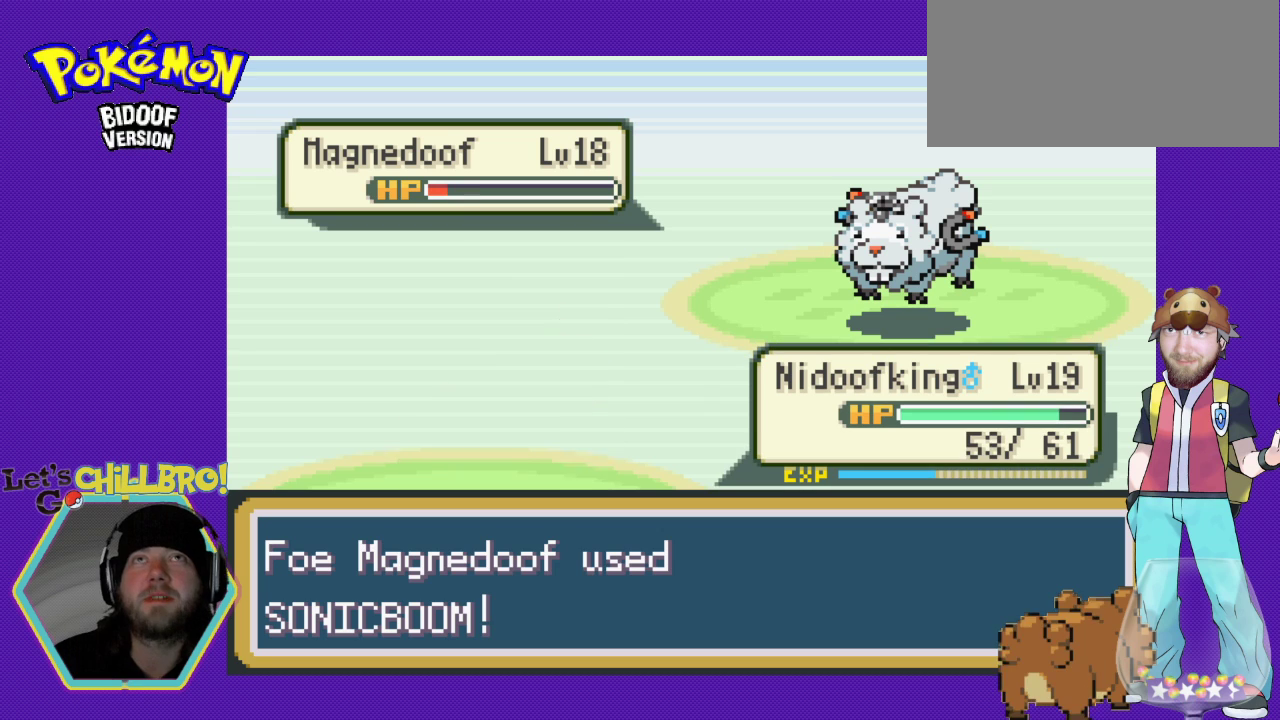
{"buttons": ["B"], "events": [[167, "B", "down"]]}
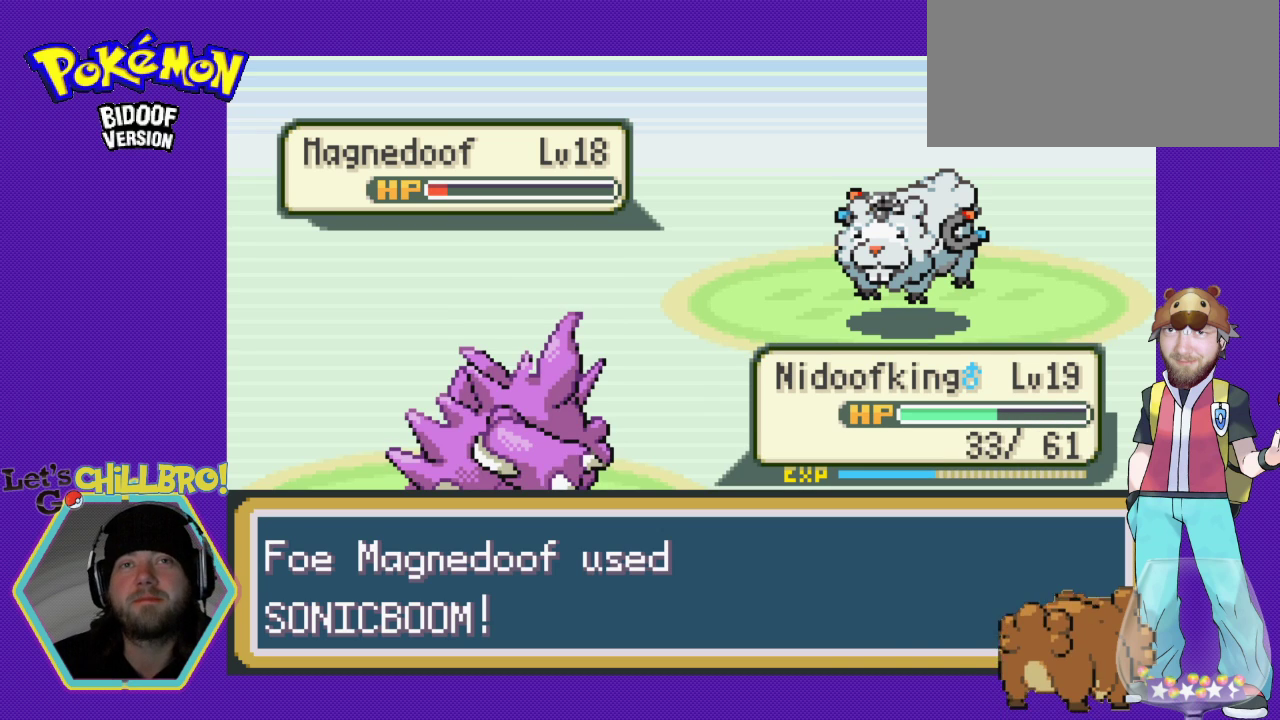
{"buttons": ["B"], "events": [[67, "B", "up"], [167, "B", "down"], [300, "B", "up"], [467, "B", "down"]]}
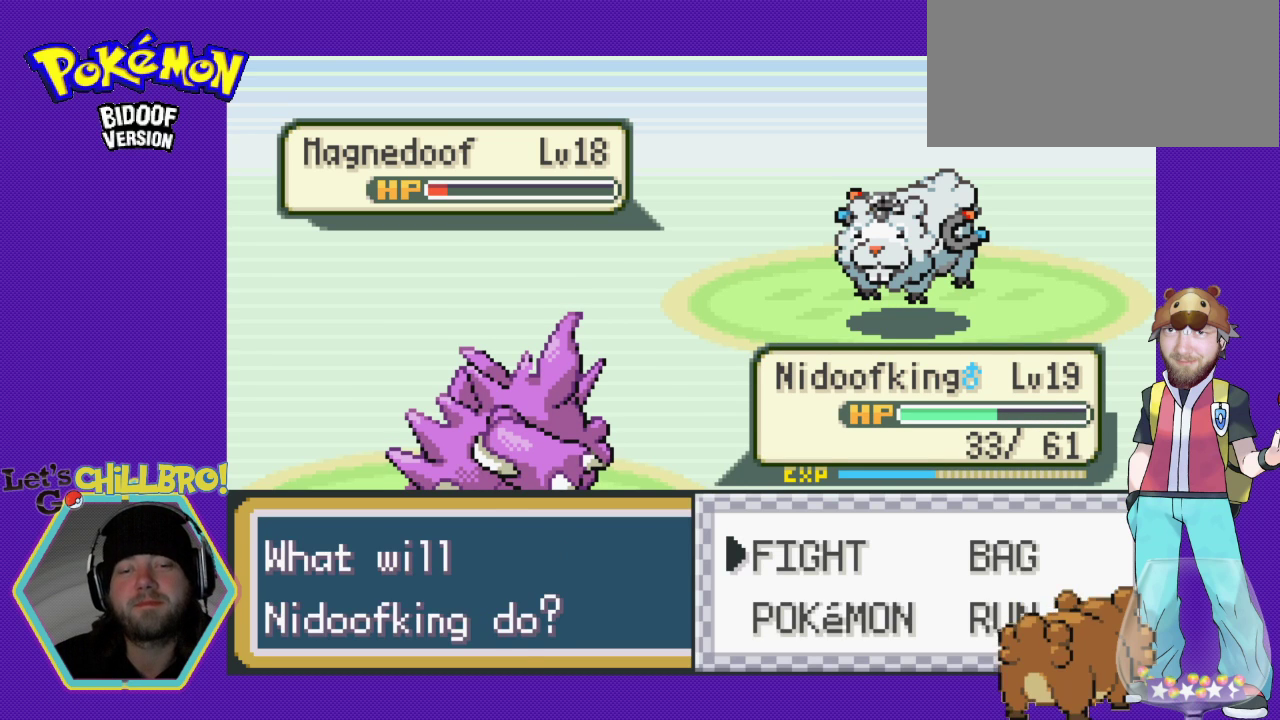
{"buttons": ["A"], "events": [[100, "B", "up"], [433, "A", "down"]]}
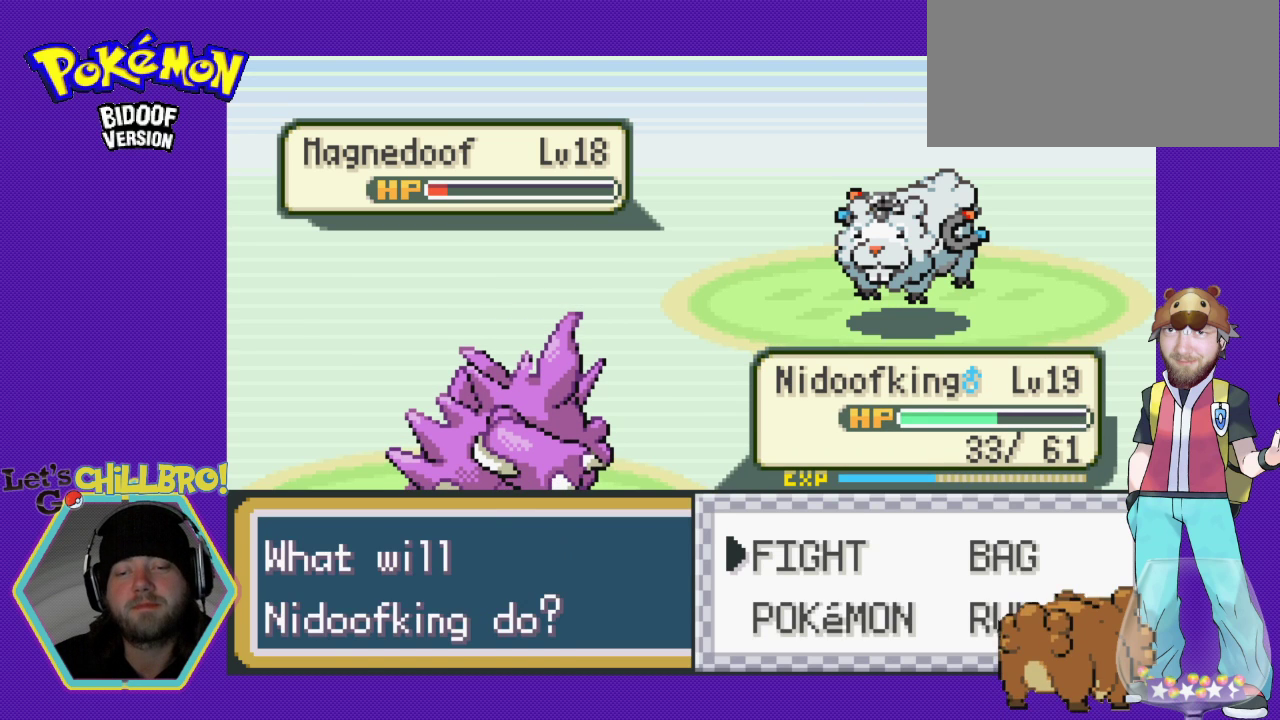
{"buttons": [], "events": [[100, "A", "up"], [400, "DPAD_RIGHT", "down"], [500, "DPAD_RIGHT", "up"]]}
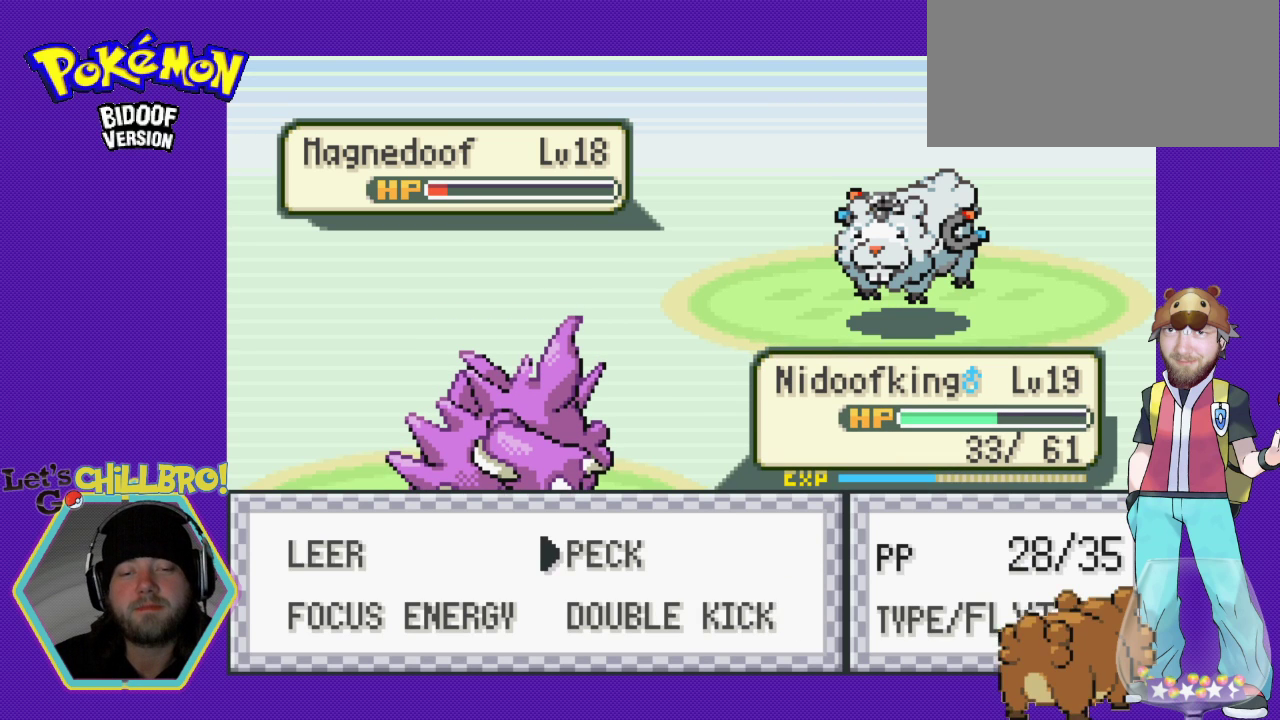
{"buttons": [], "events": [[100, "DPAD_DOWN", "down"], [267, "DPAD_DOWN", "up"]]}
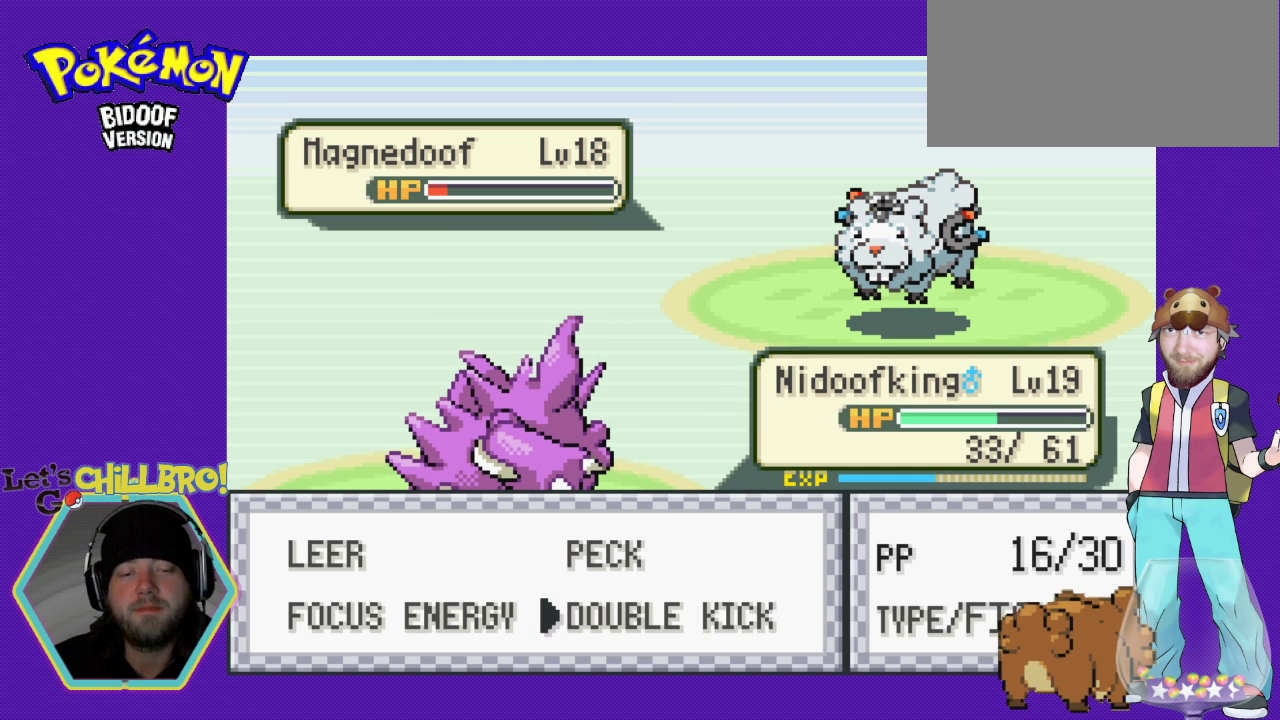
{"buttons": [], "events": [[33, "A", "down"], [200, "A", "up"]]}
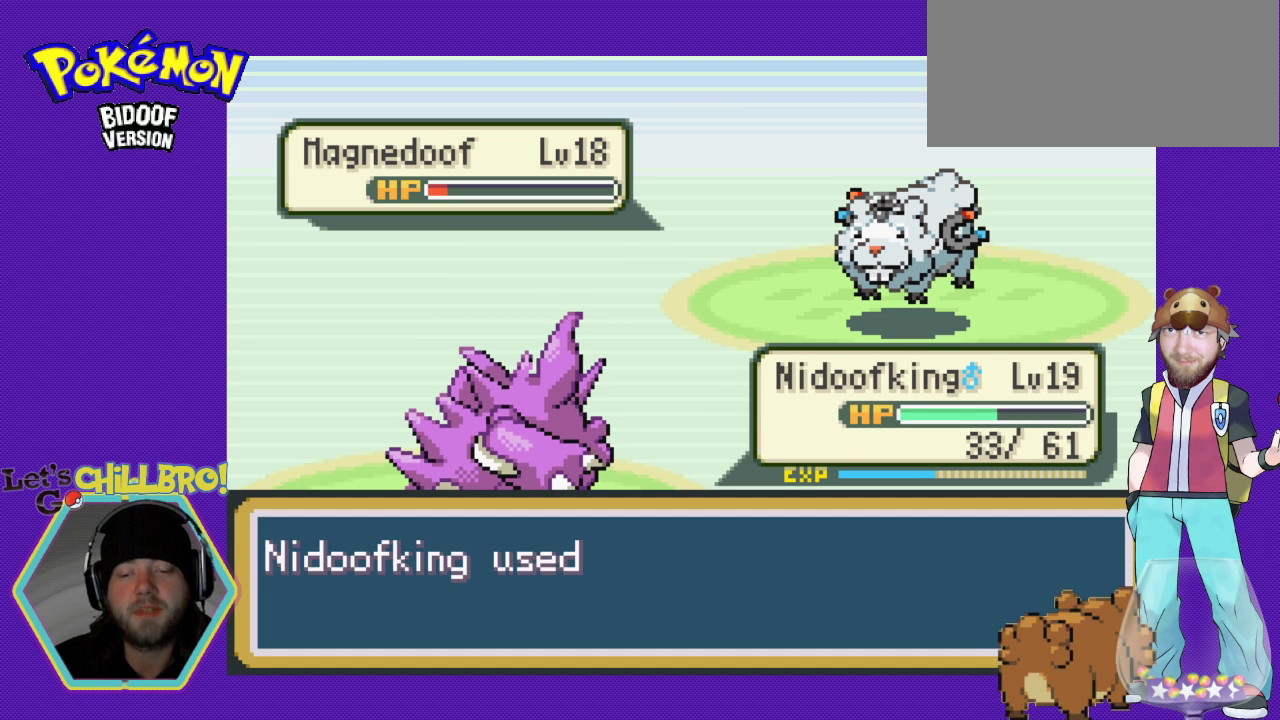
{"buttons": [], "events": []}
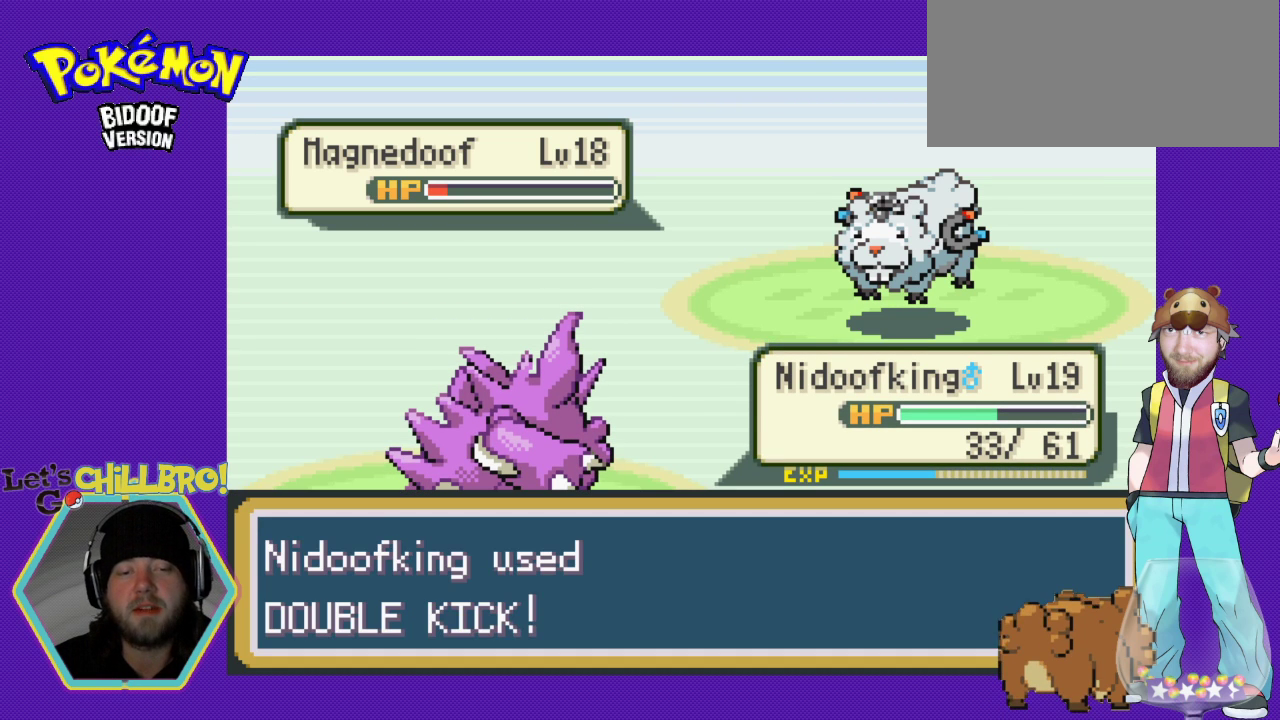
{"buttons": [], "events": [[67, "A", "down"], [167, "A", "up"]]}